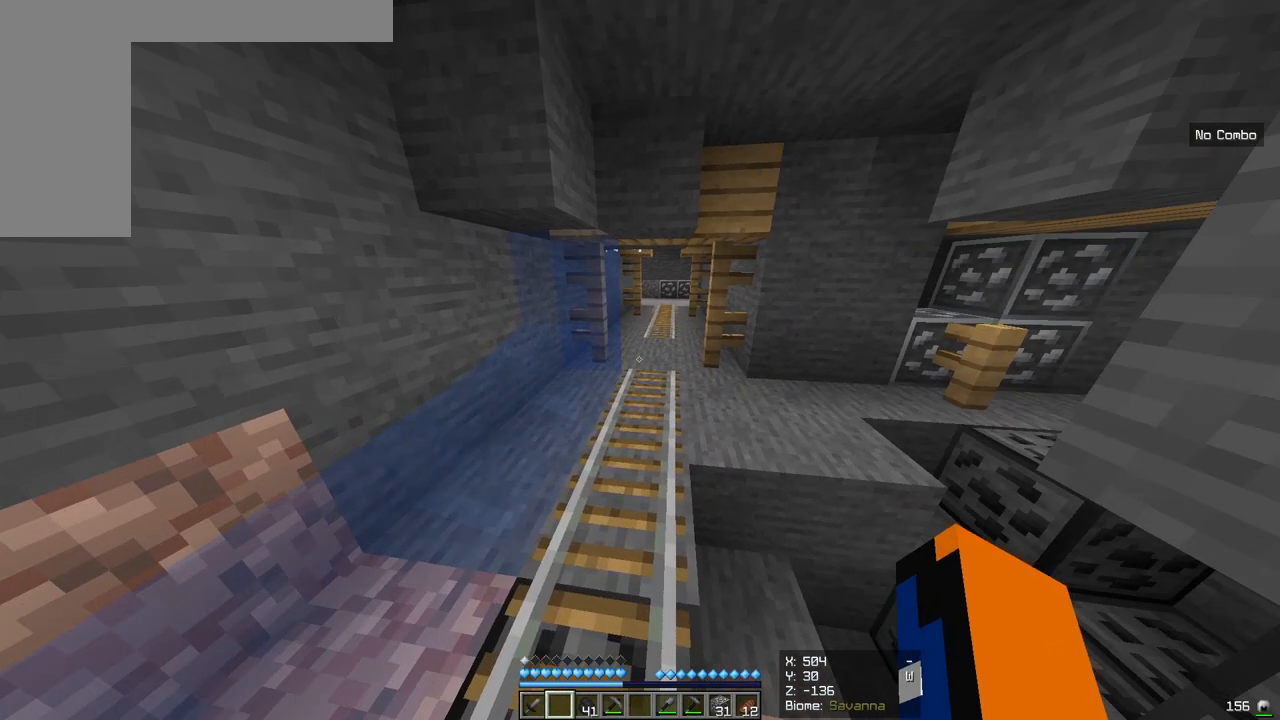
Gameplay with keyboard and mouse; each line is a JSON object with the keys and mouse buttons held at the frame after it. "events" lists presses ("down") and releases ("up") of "a", "d", "s", "w", "mouse_left" and "mouse_right" between this image and that frame as [ms after this image, input, new state], when the widget could be followed in between. "mouse_left", "mouse_right" = the "left", "right" buttons of the "mouse" list. No other keys are recorded. Fast repeated clicks can show as one long hold. Mouse movement is not recorded.
{"keys": ["w"], "mouse": [], "events": [[217, "w", "down"]]}
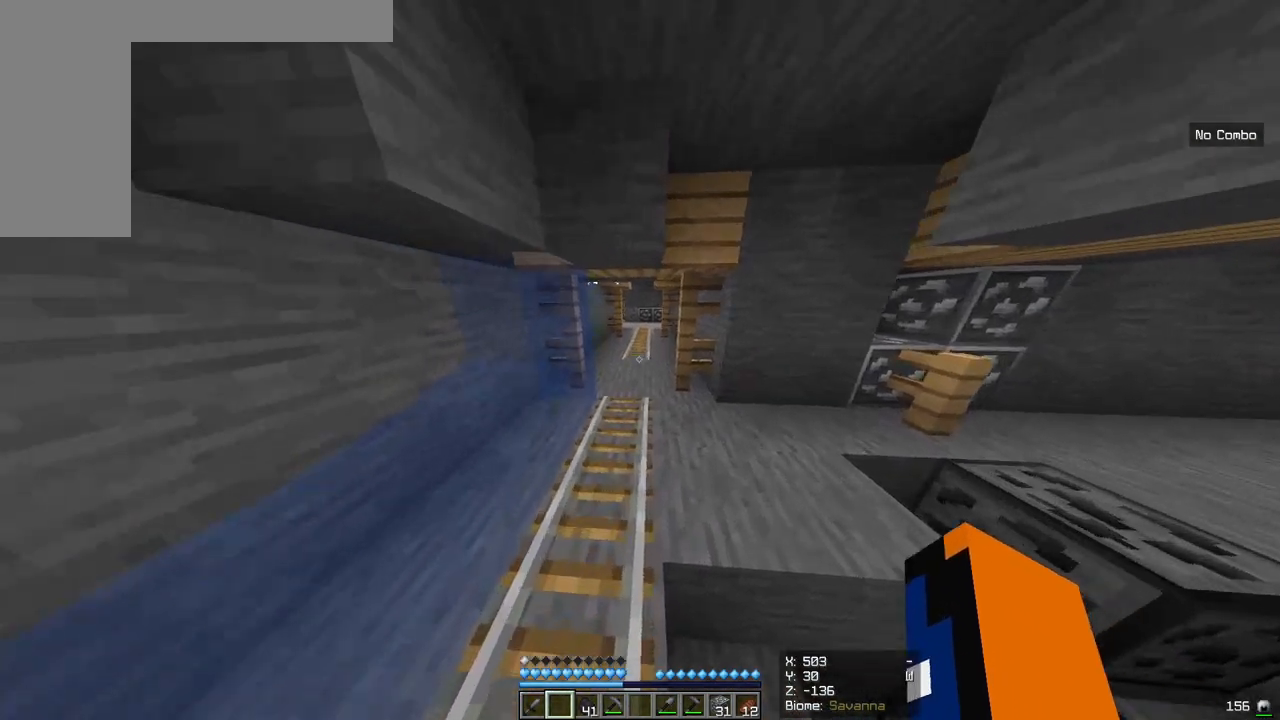
{"keys": [], "mouse": [], "events": [[33, "w", "up"], [350, "a", "down"], [467, "a", "up"]]}
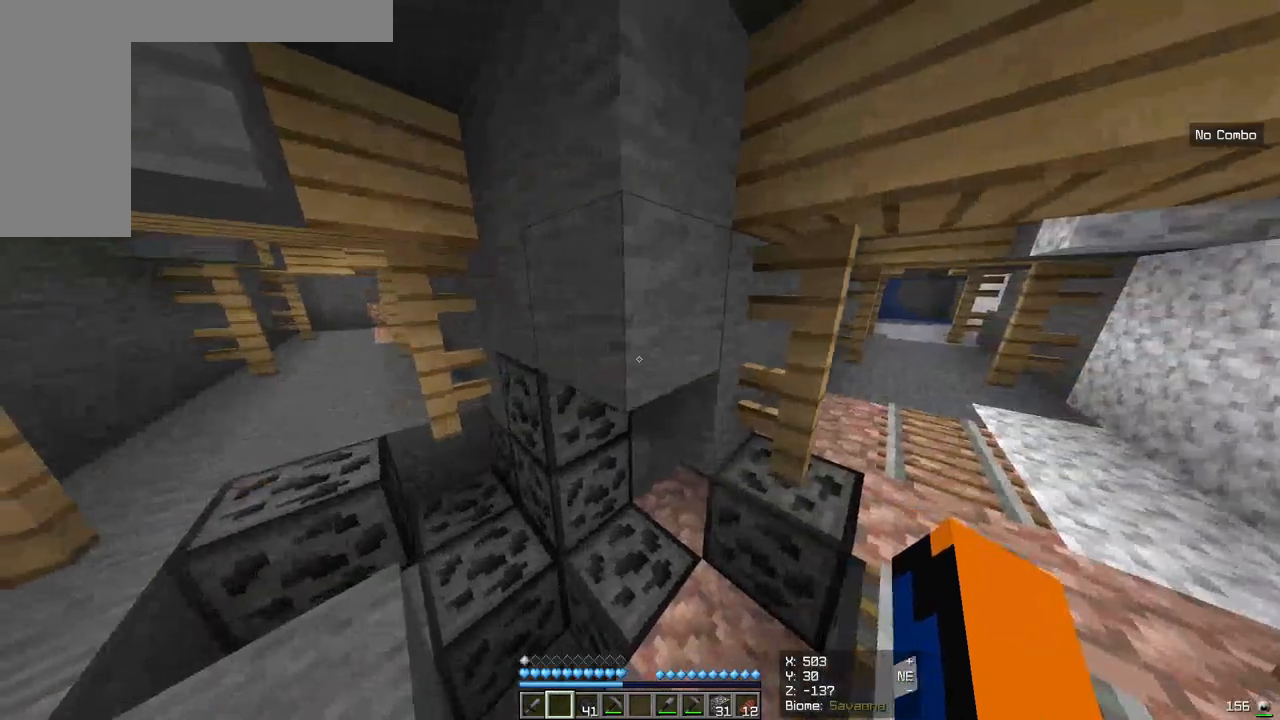
{"keys": [], "mouse": [], "events": [[283, "s", "down"], [450, "s", "up"]]}
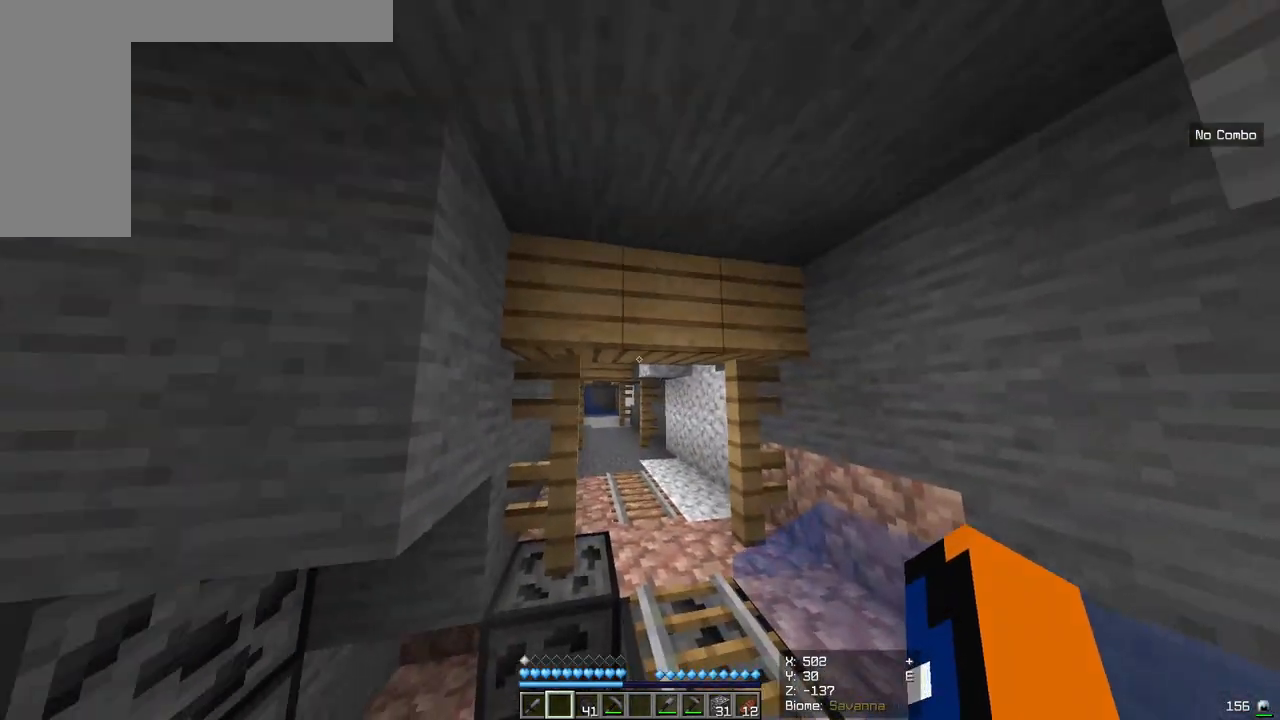
{"keys": [], "mouse": [], "events": [[50, "mouse_left", "down"], [150, "mouse_left", "up"]]}
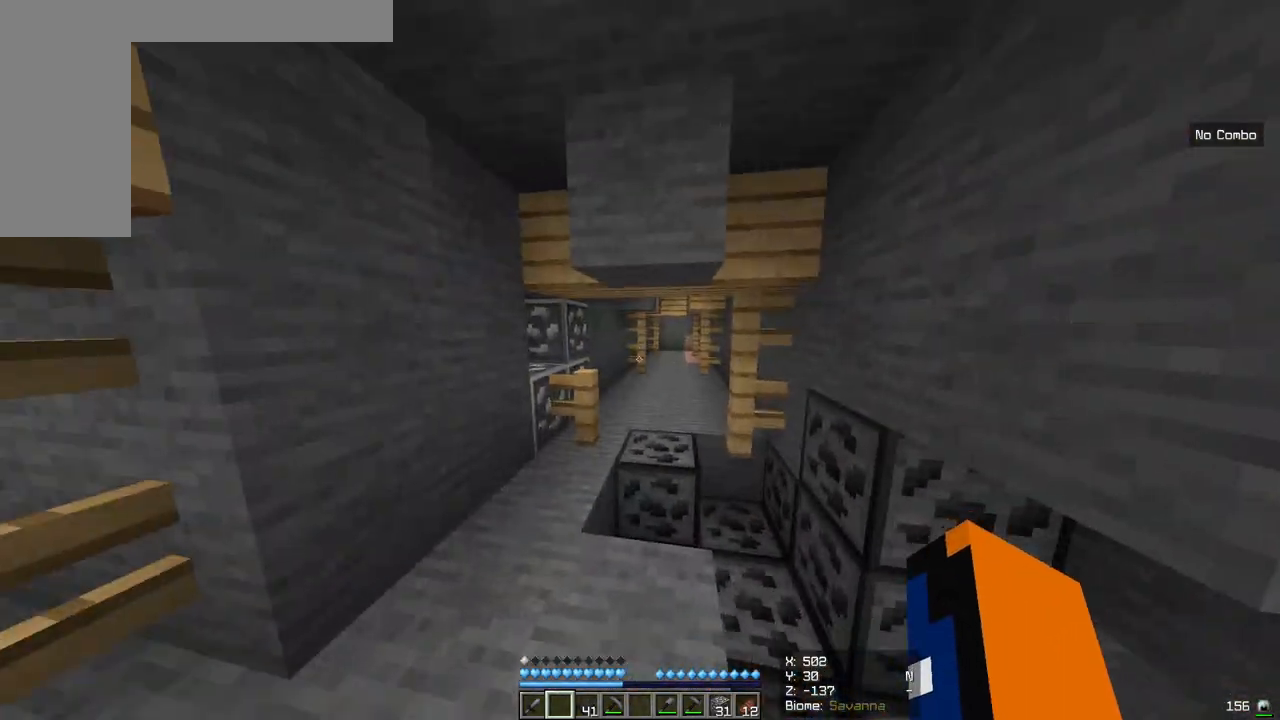
{"keys": [], "mouse": [], "events": []}
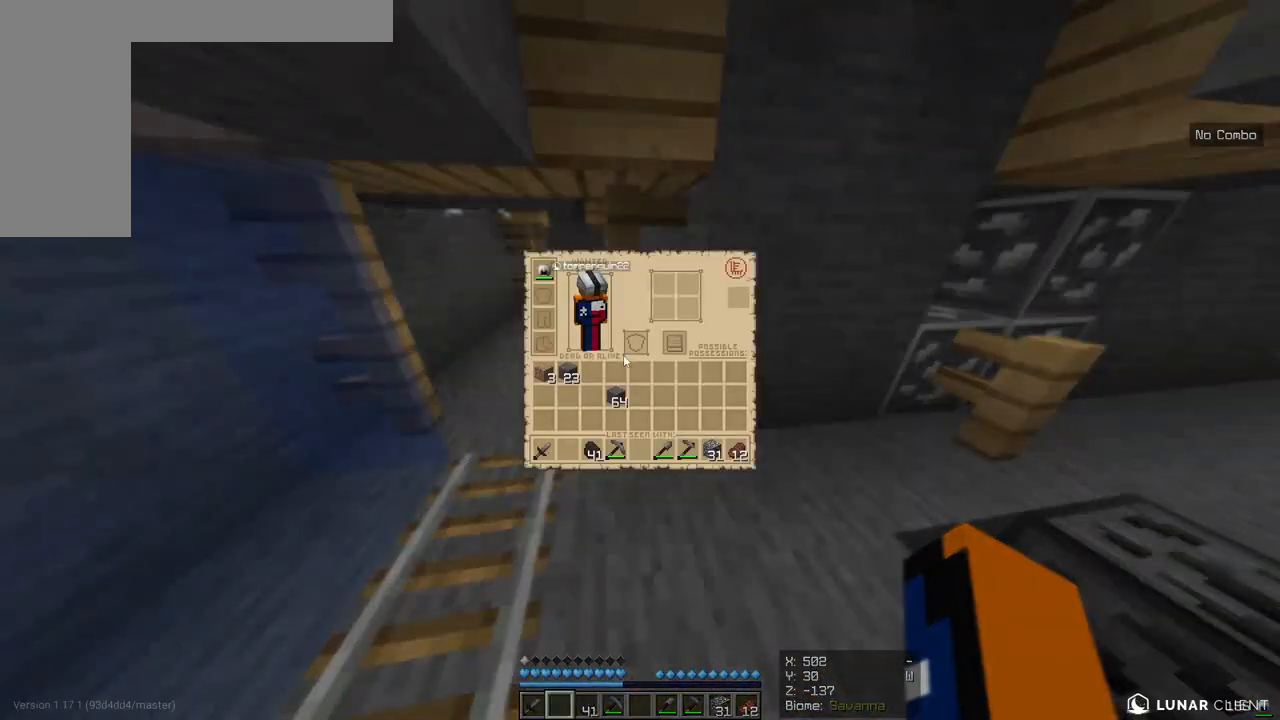
{"keys": [], "mouse": [], "events": []}
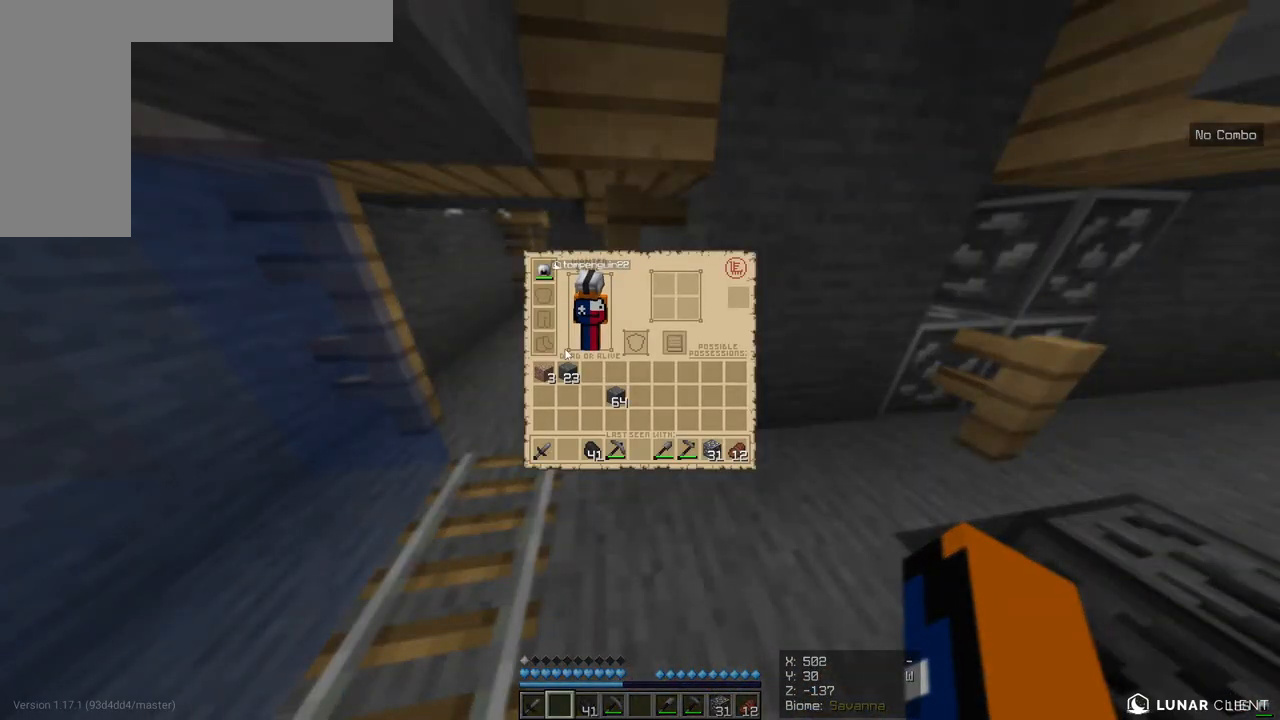
{"keys": [], "mouse": [], "events": []}
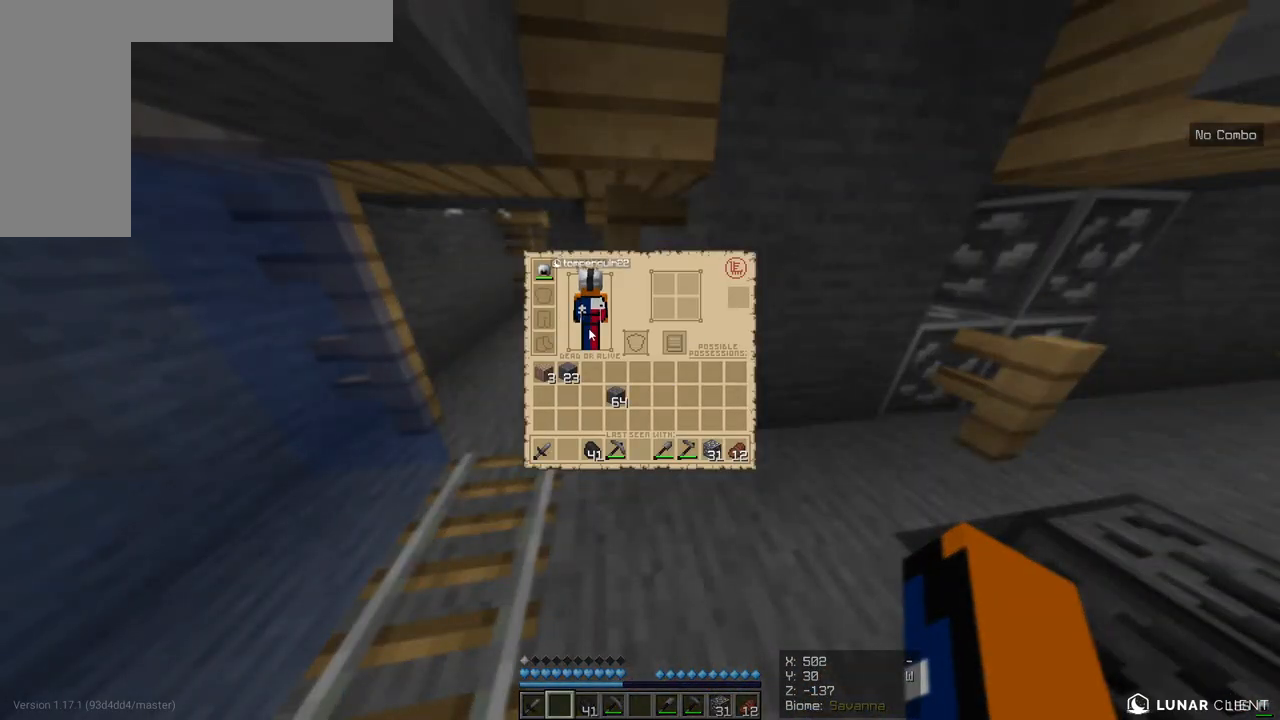
{"keys": [], "mouse": [], "events": []}
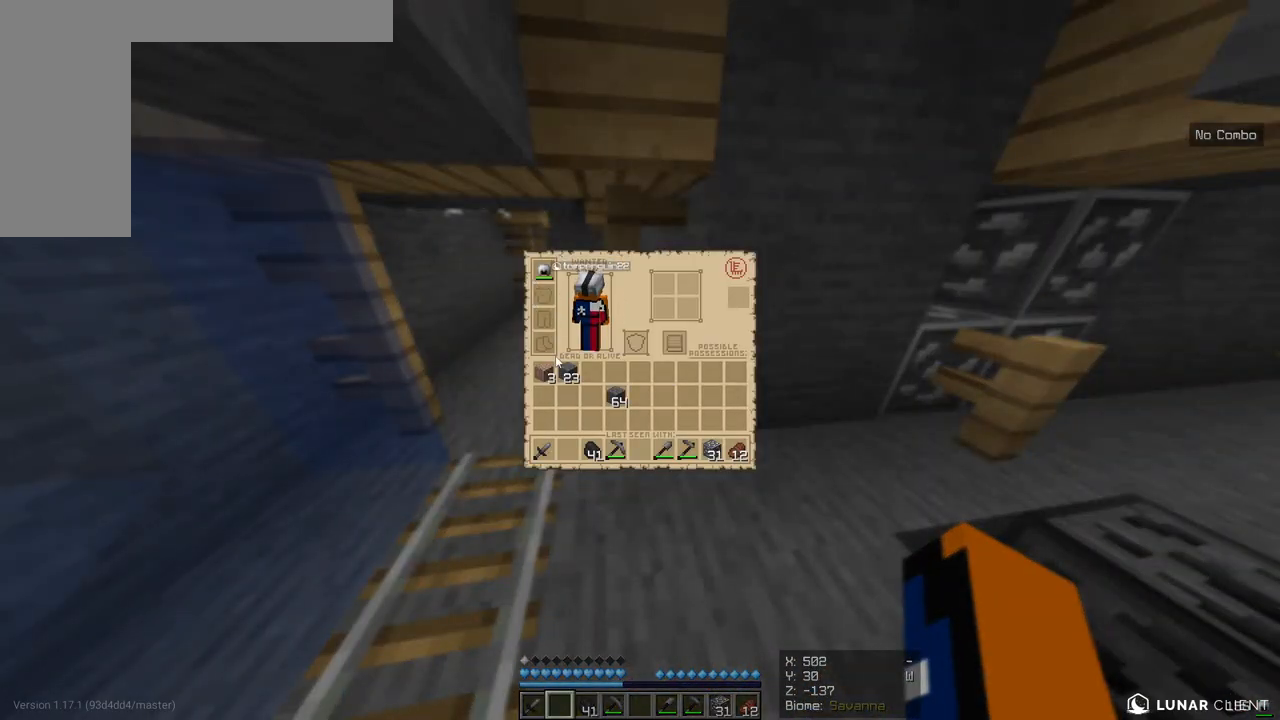
{"keys": [], "mouse": [], "events": []}
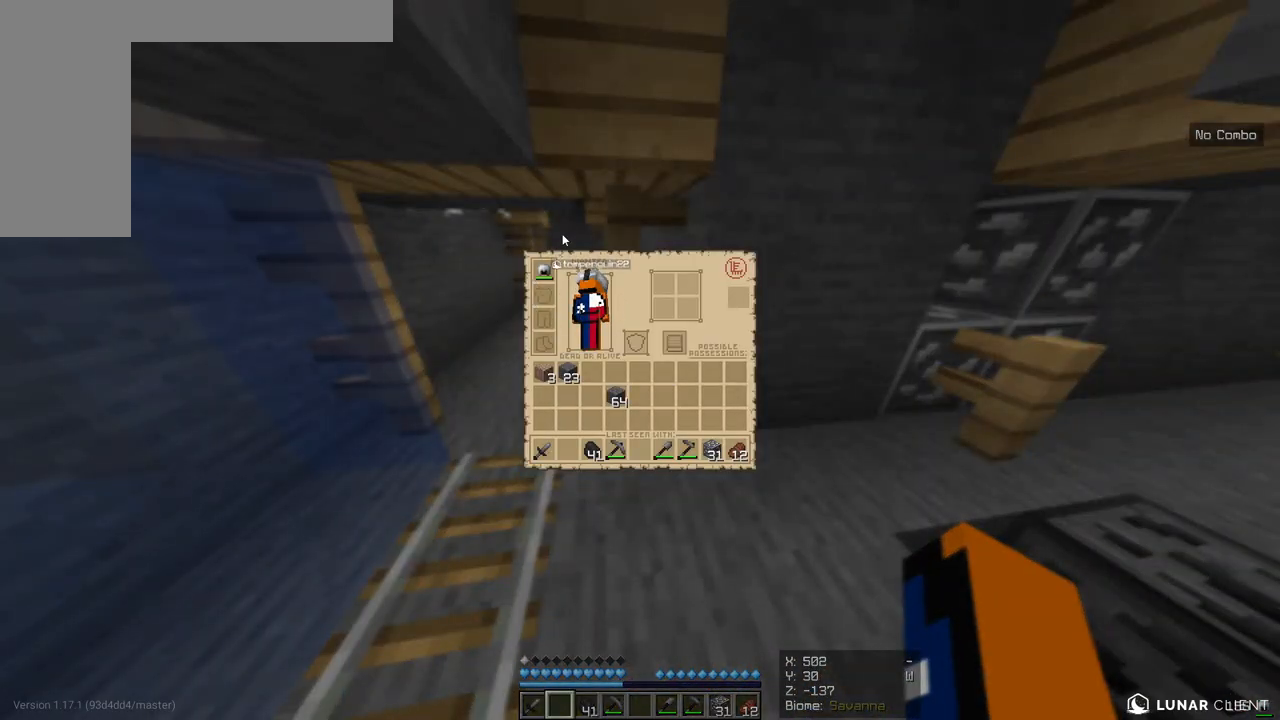
{"keys": [], "mouse": [], "events": []}
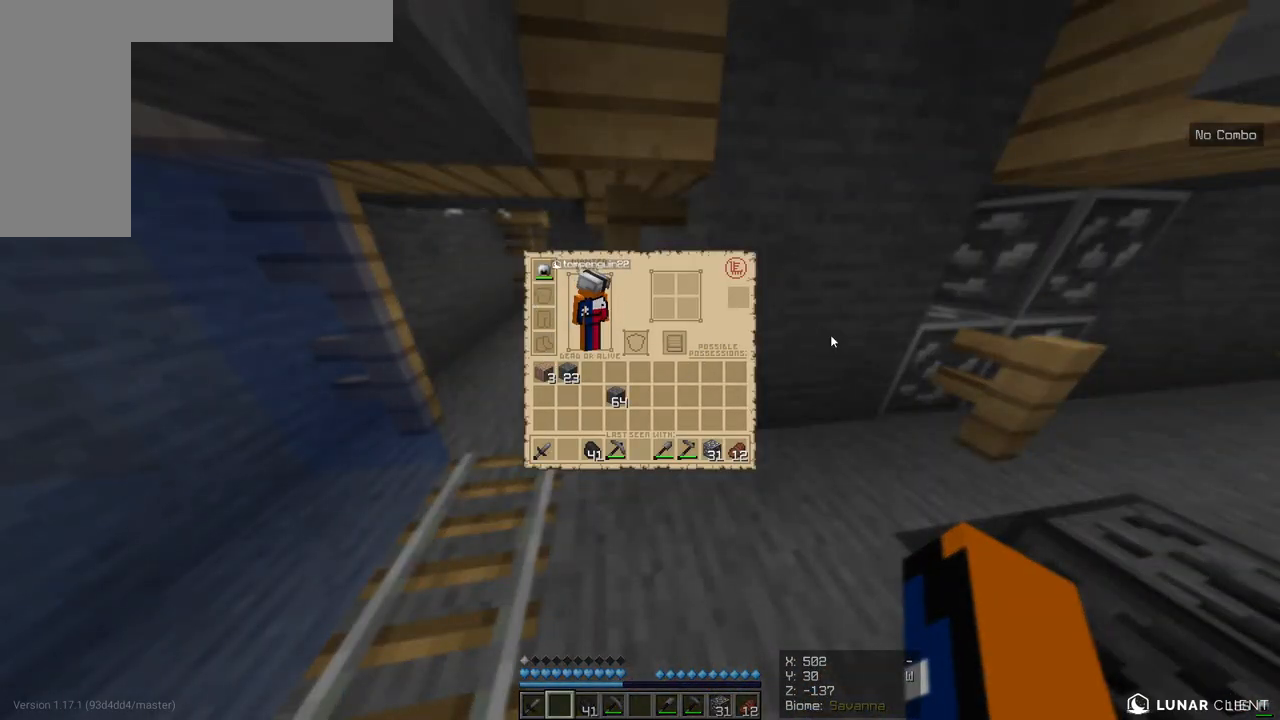
{"keys": [], "mouse": [], "events": []}
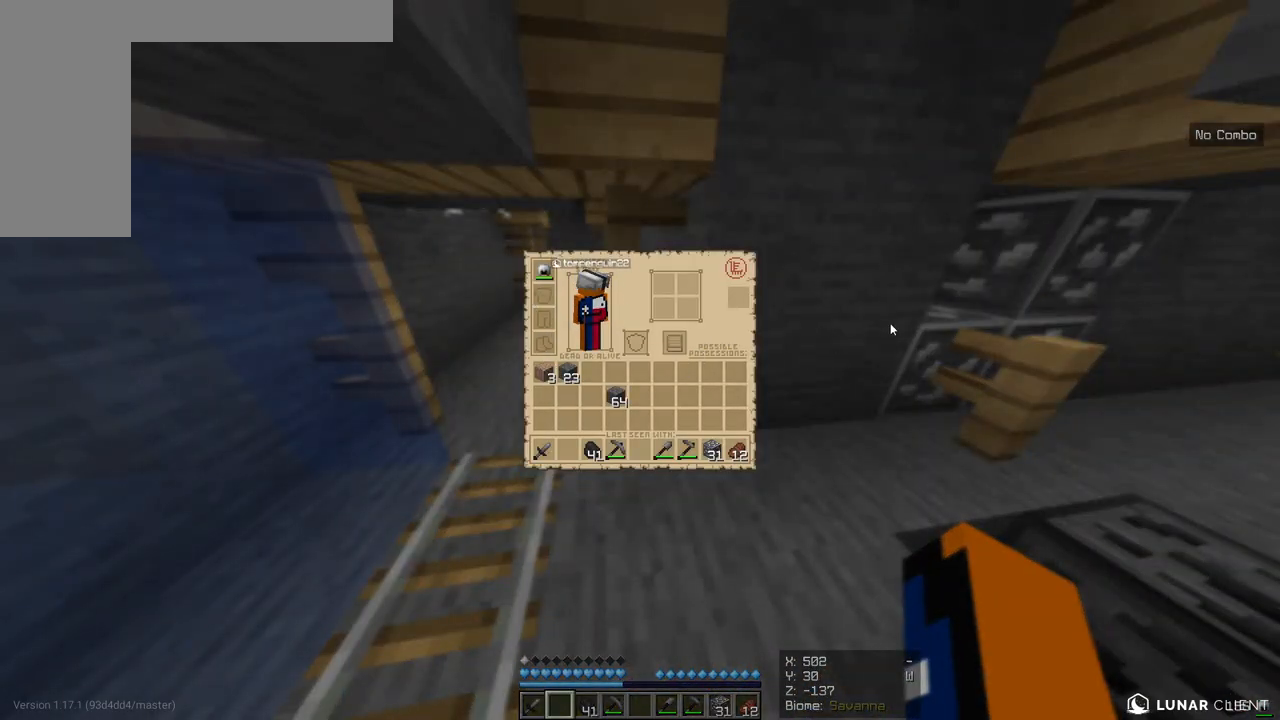
{"keys": [], "mouse": [], "events": []}
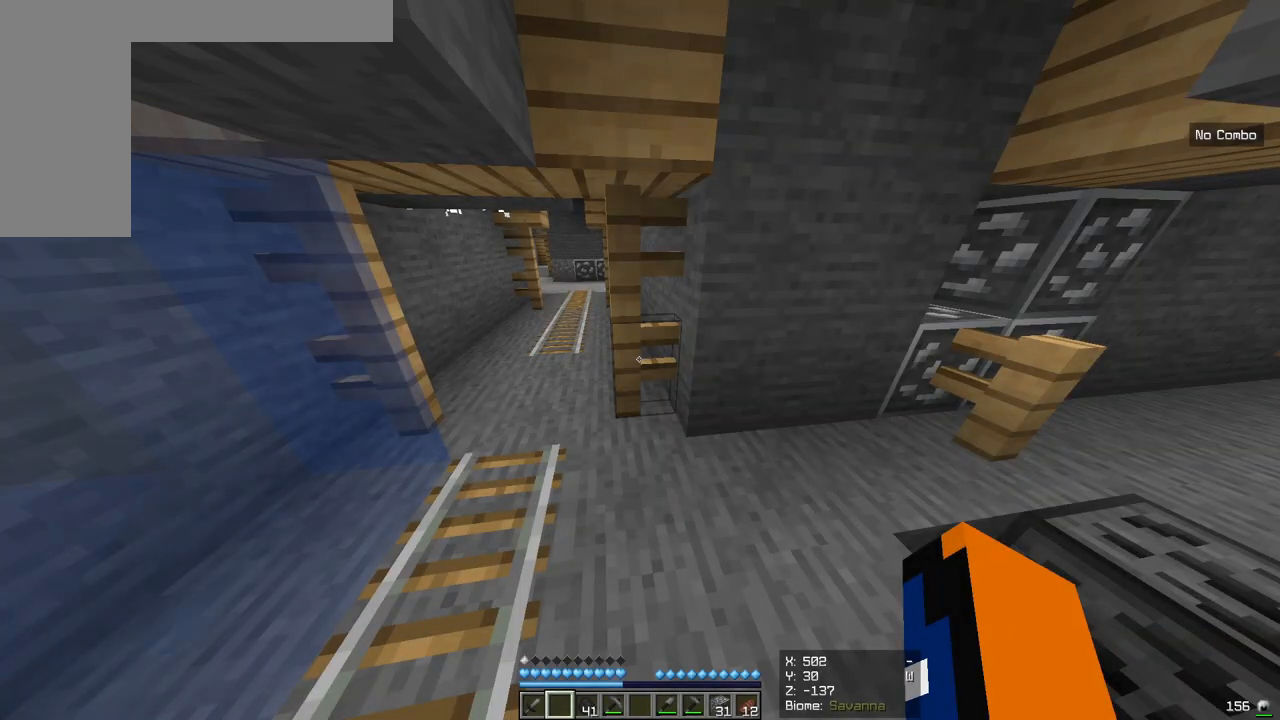
{"keys": ["w"], "mouse": [], "events": [[500, "w", "down"]]}
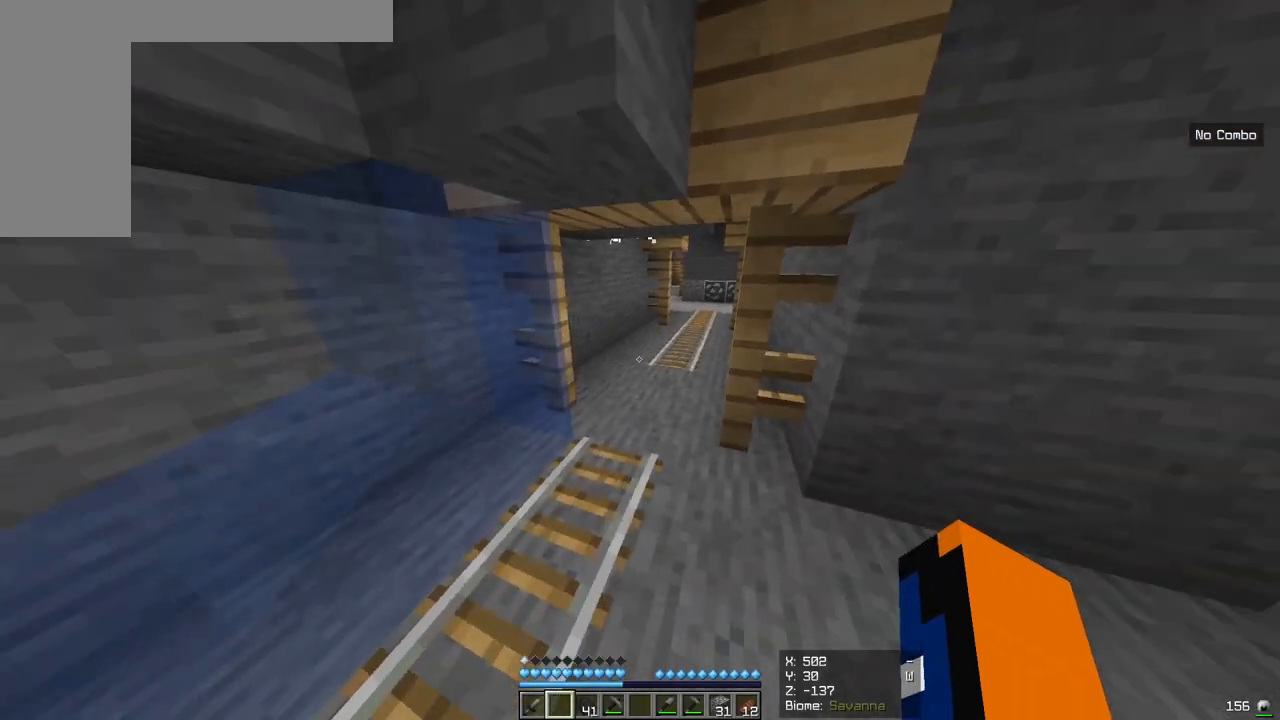
{"keys": [], "mouse": [], "events": [[250, "w", "up"]]}
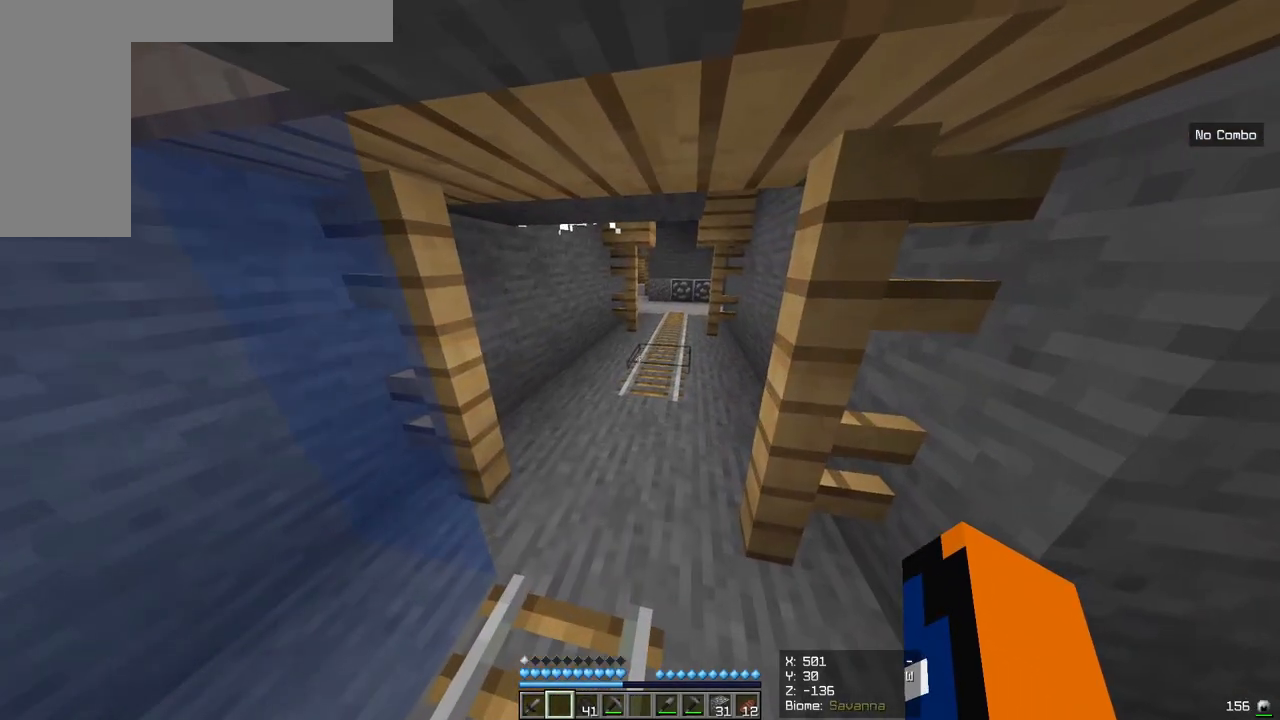
{"keys": [], "mouse": [], "events": []}
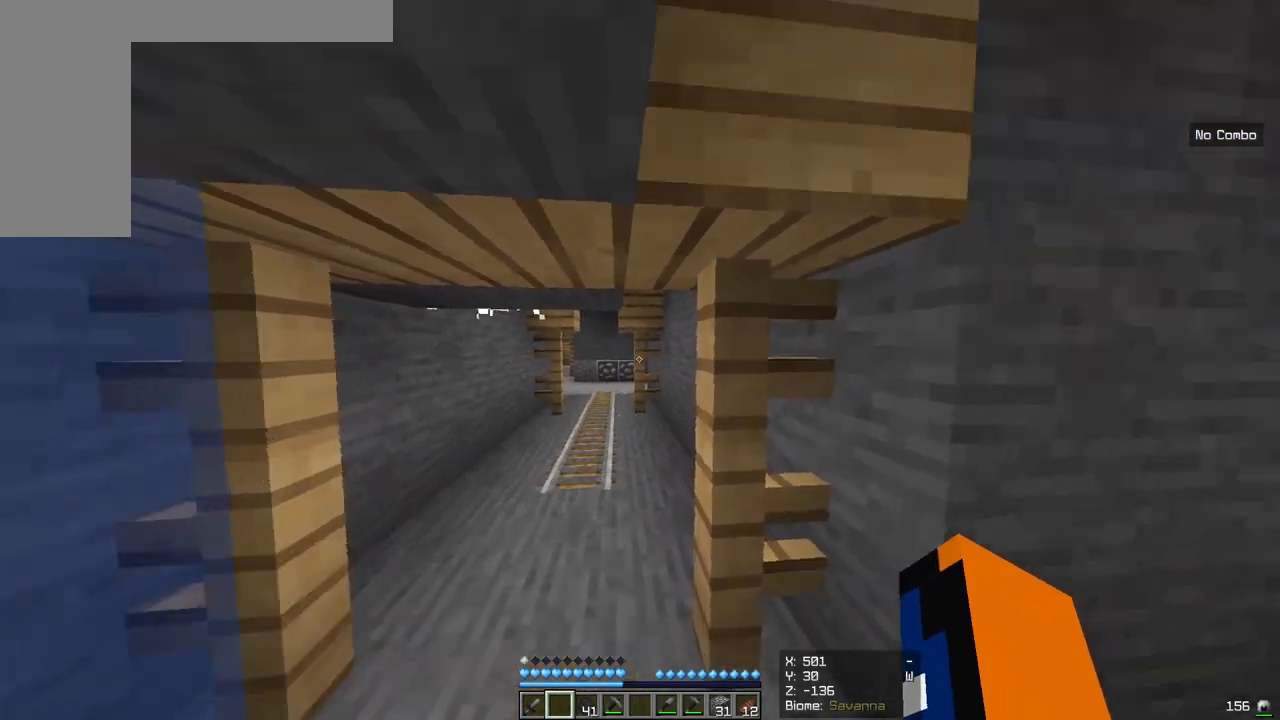
{"keys": [], "mouse": [], "events": []}
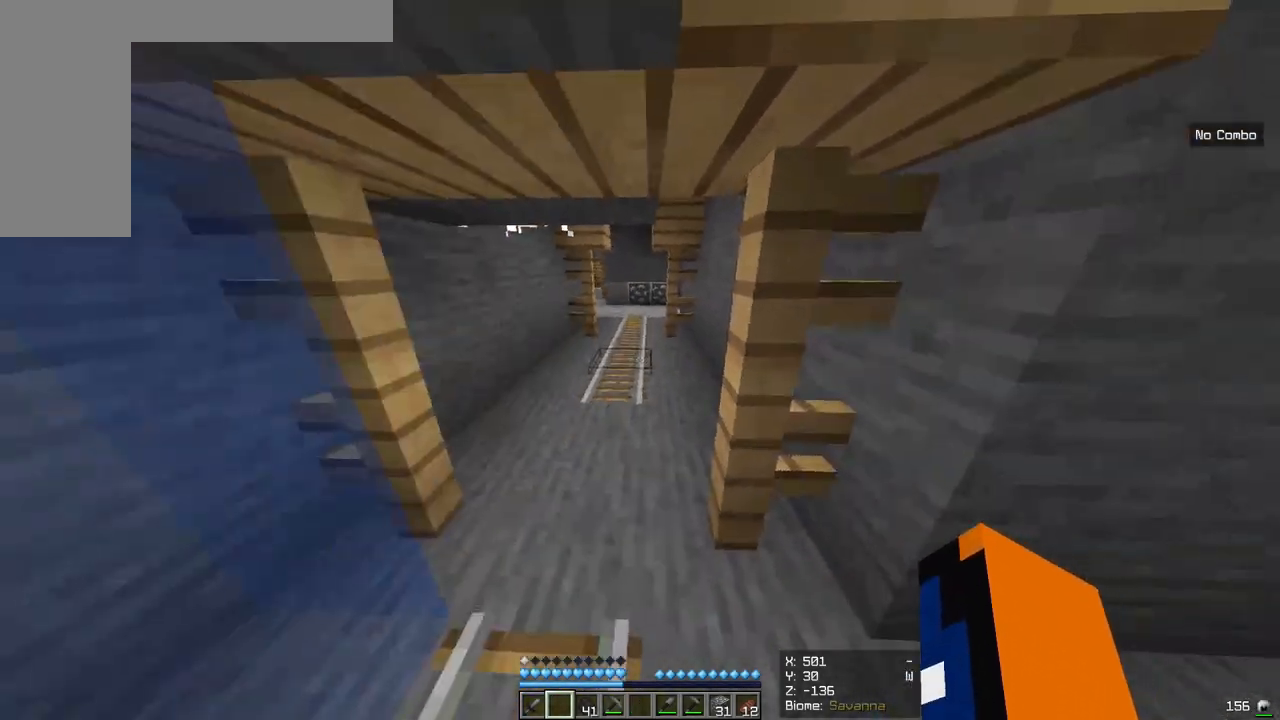
{"keys": ["w"], "mouse": [], "events": [[183, "w", "down"]]}
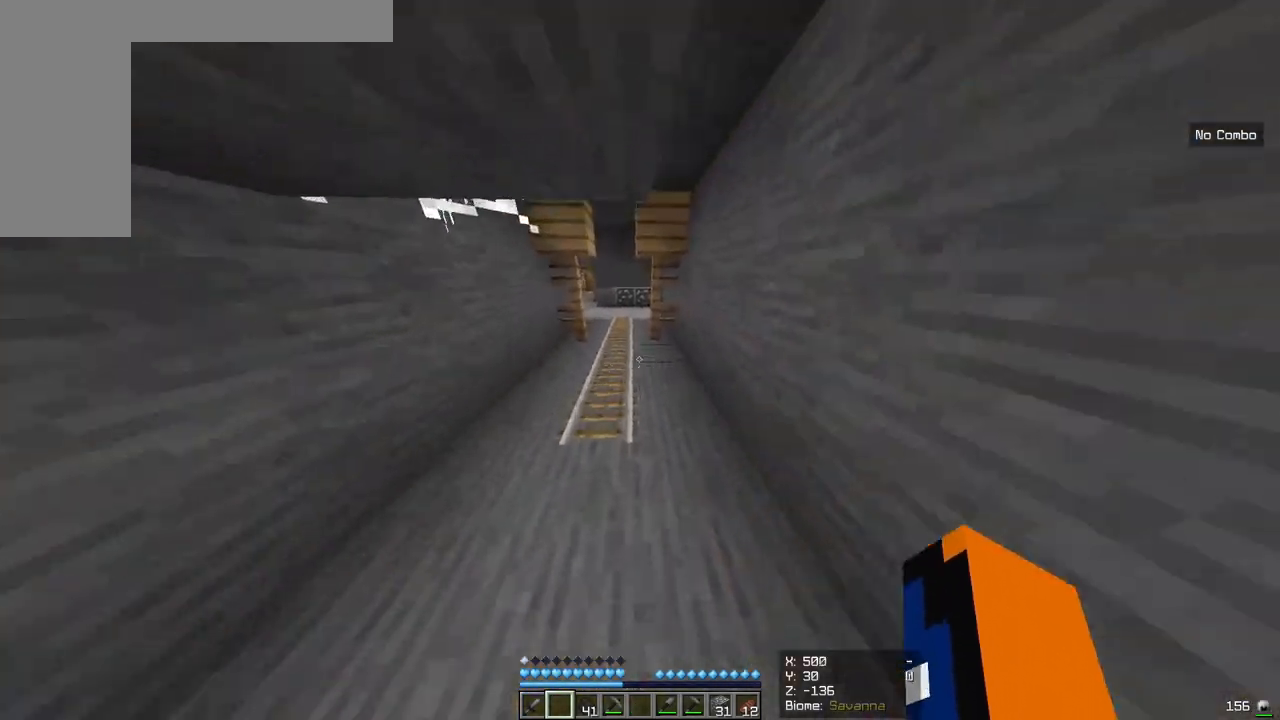
{"keys": ["w"], "mouse": [], "events": []}
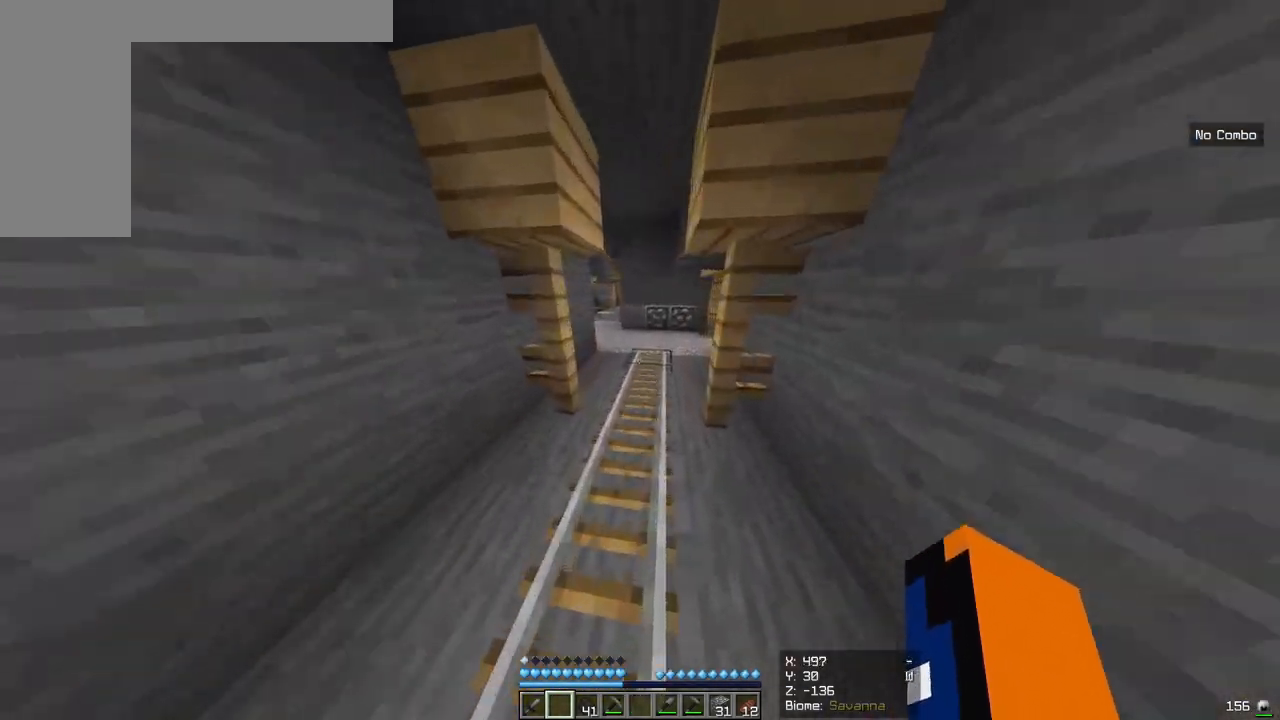
{"keys": ["w"], "mouse": [], "events": []}
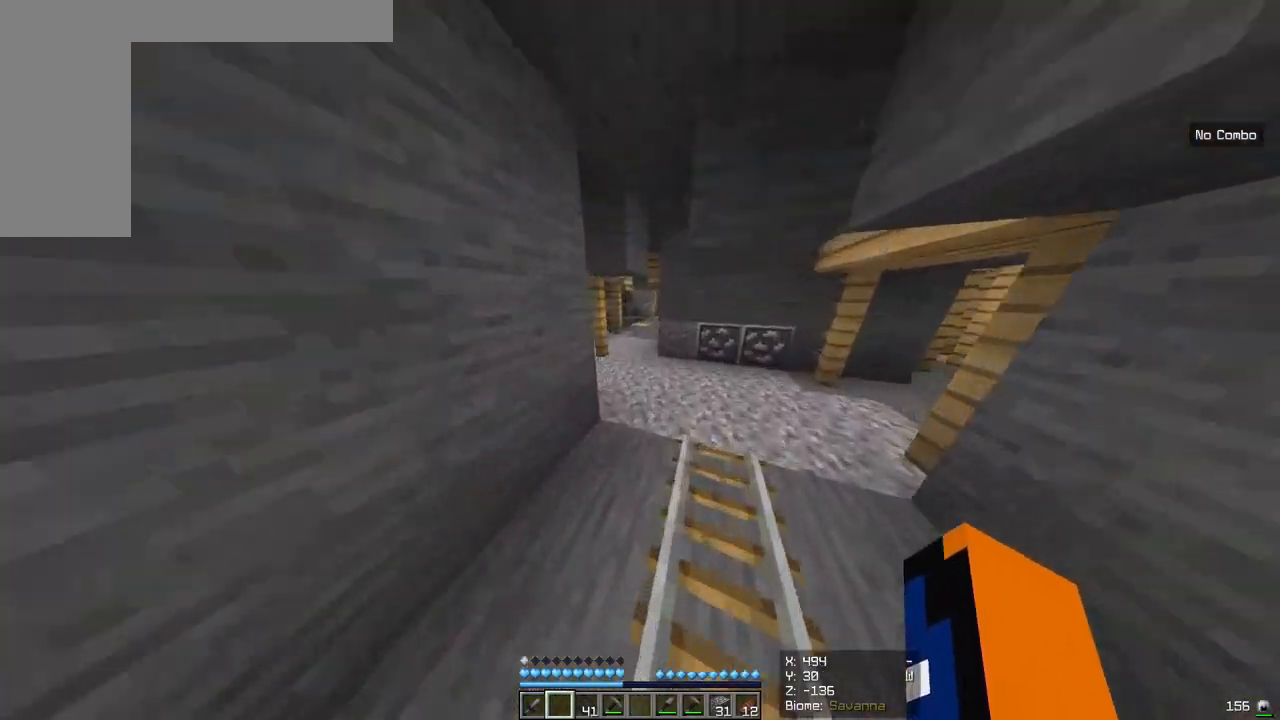
{"keys": ["w"], "mouse": [], "events": []}
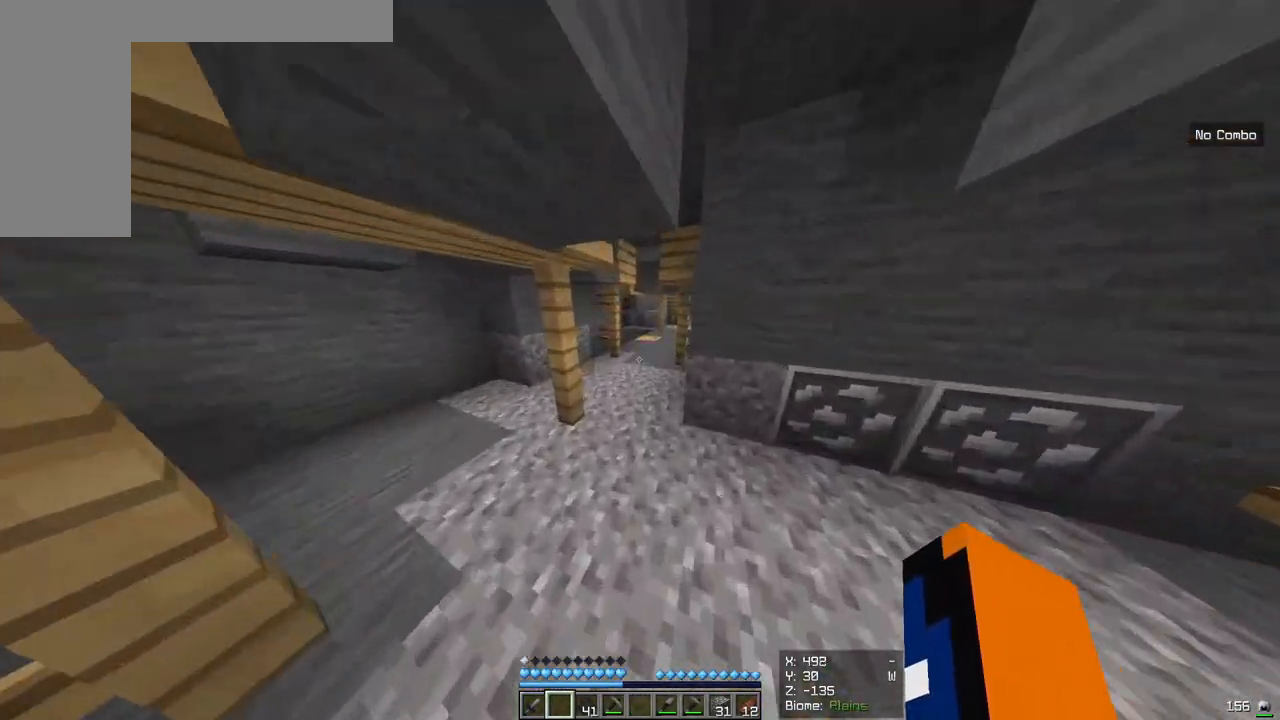
{"keys": ["w"], "mouse": [], "events": []}
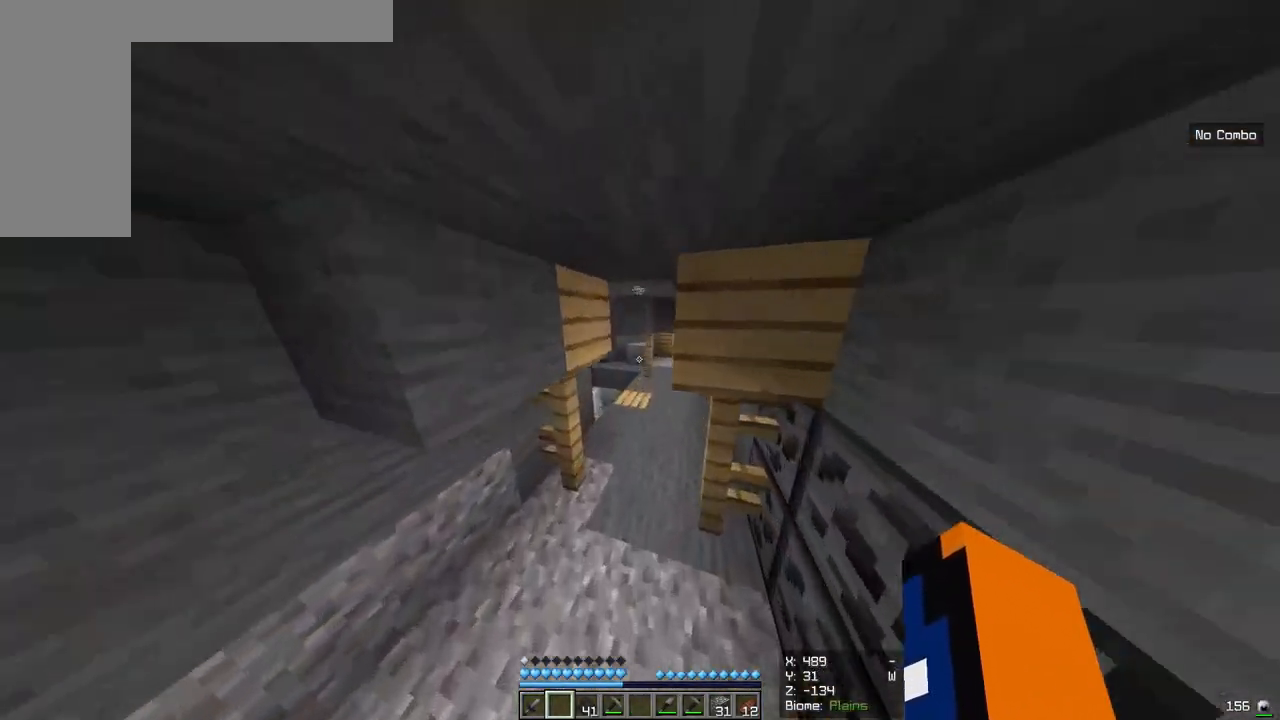
{"keys": ["w"], "mouse": [], "events": []}
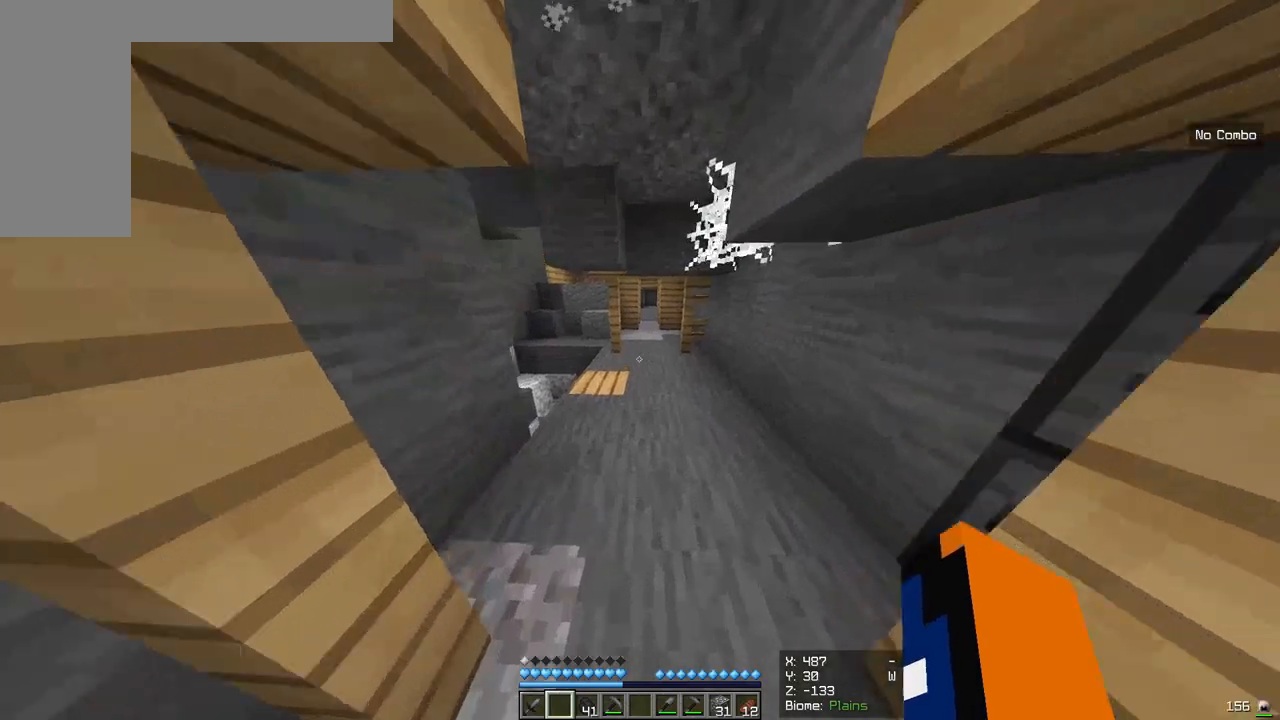
{"keys": [], "mouse": [], "events": [[400, "w", "up"]]}
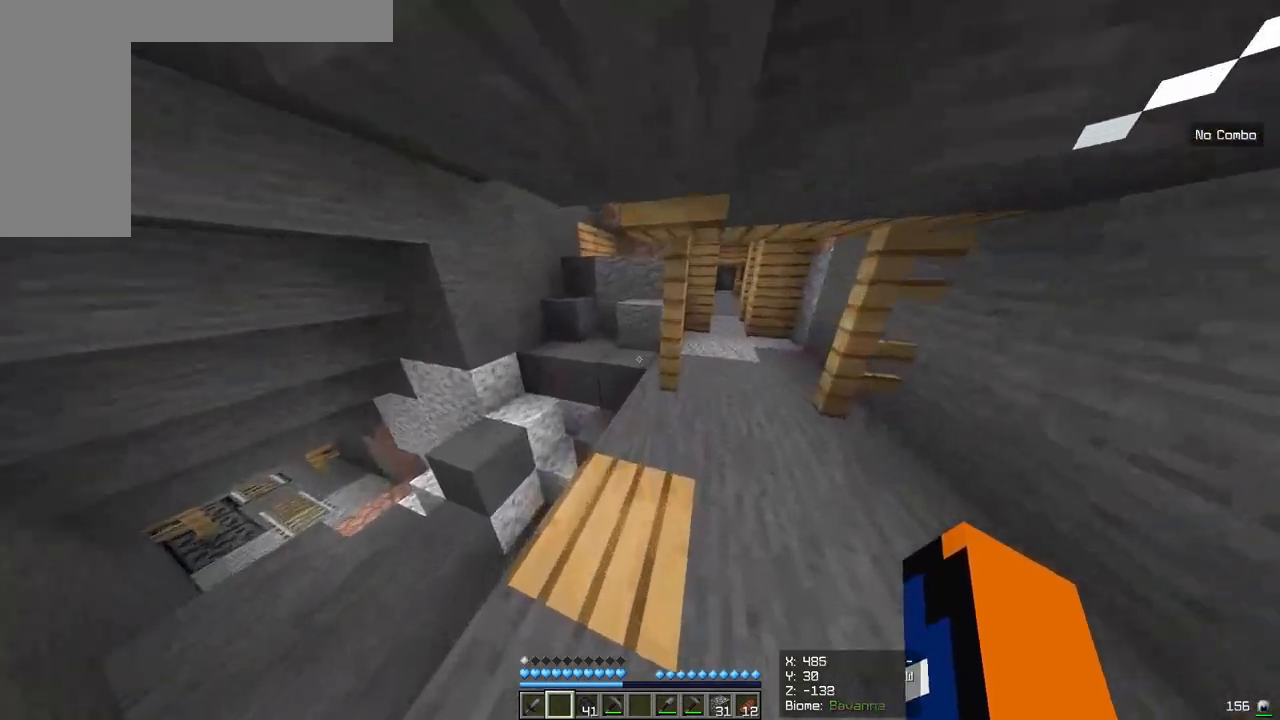
{"keys": ["w"], "mouse": [], "events": [[500, "w", "down"]]}
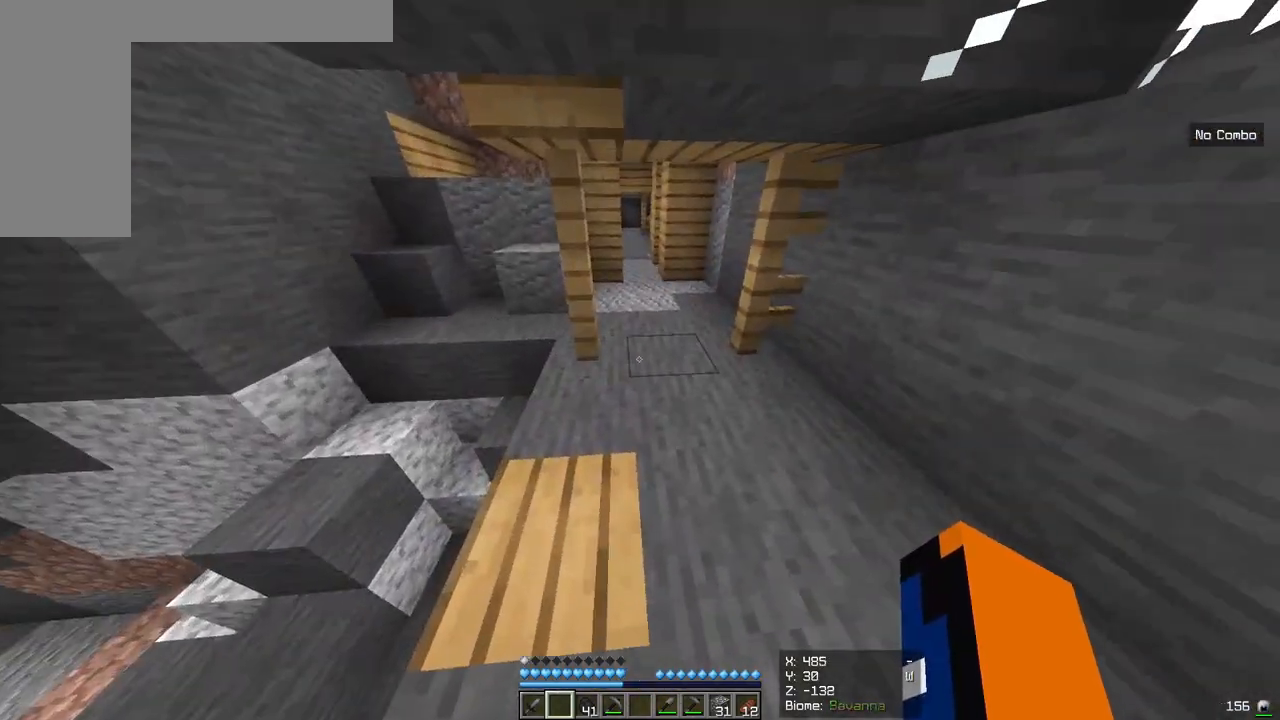
{"keys": ["w"], "mouse": [], "events": []}
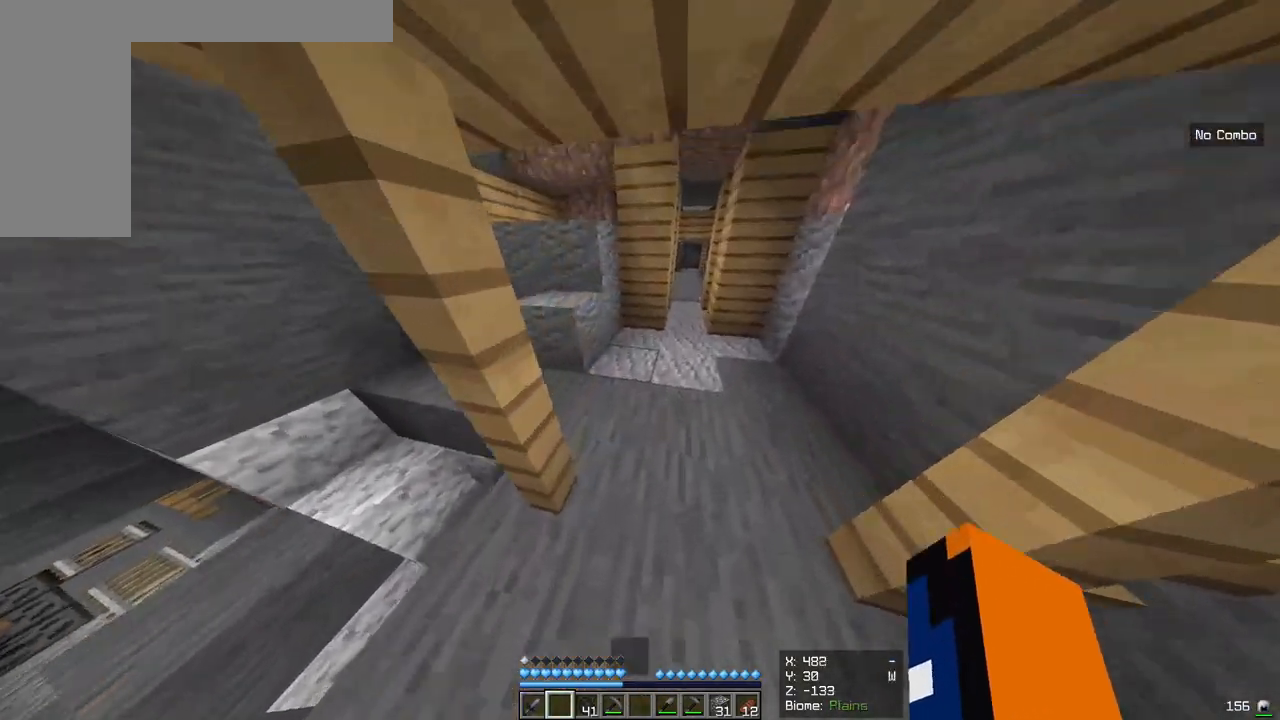
{"keys": ["a", "w"], "mouse": [], "events": [[400, "a", "down"]]}
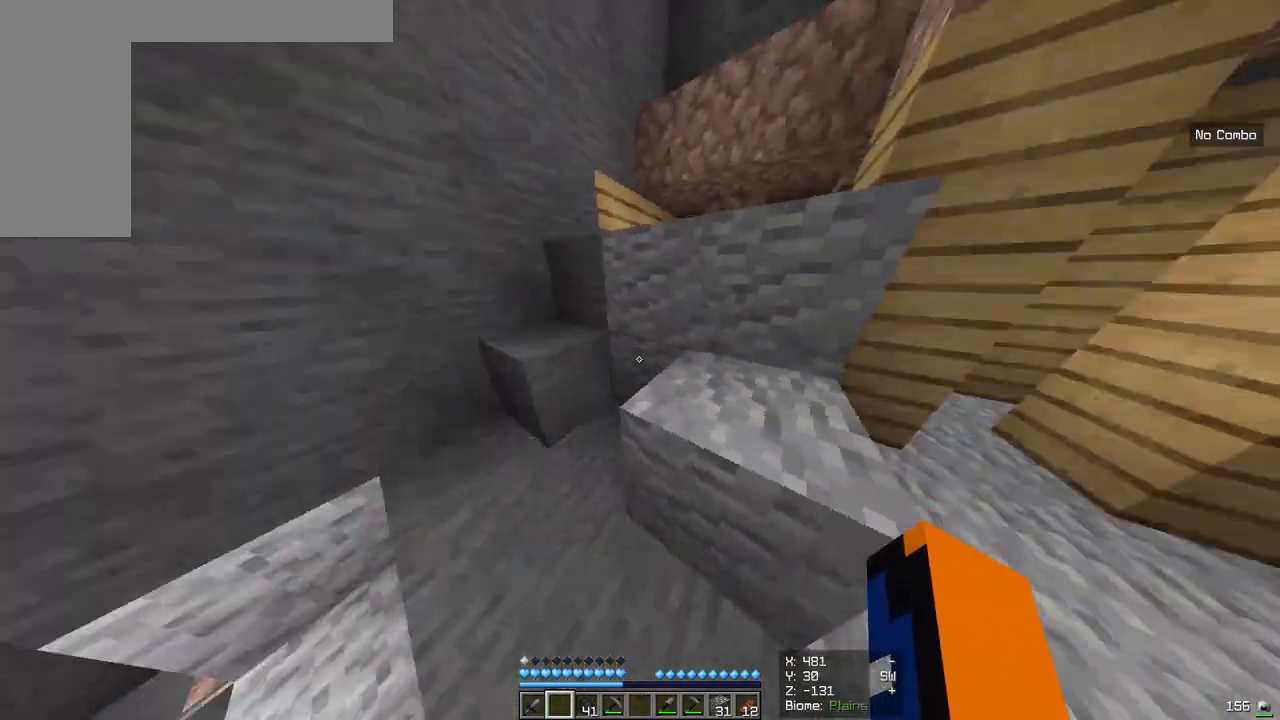
{"keys": ["w"], "mouse": [], "events": [[67, "a", "up"]]}
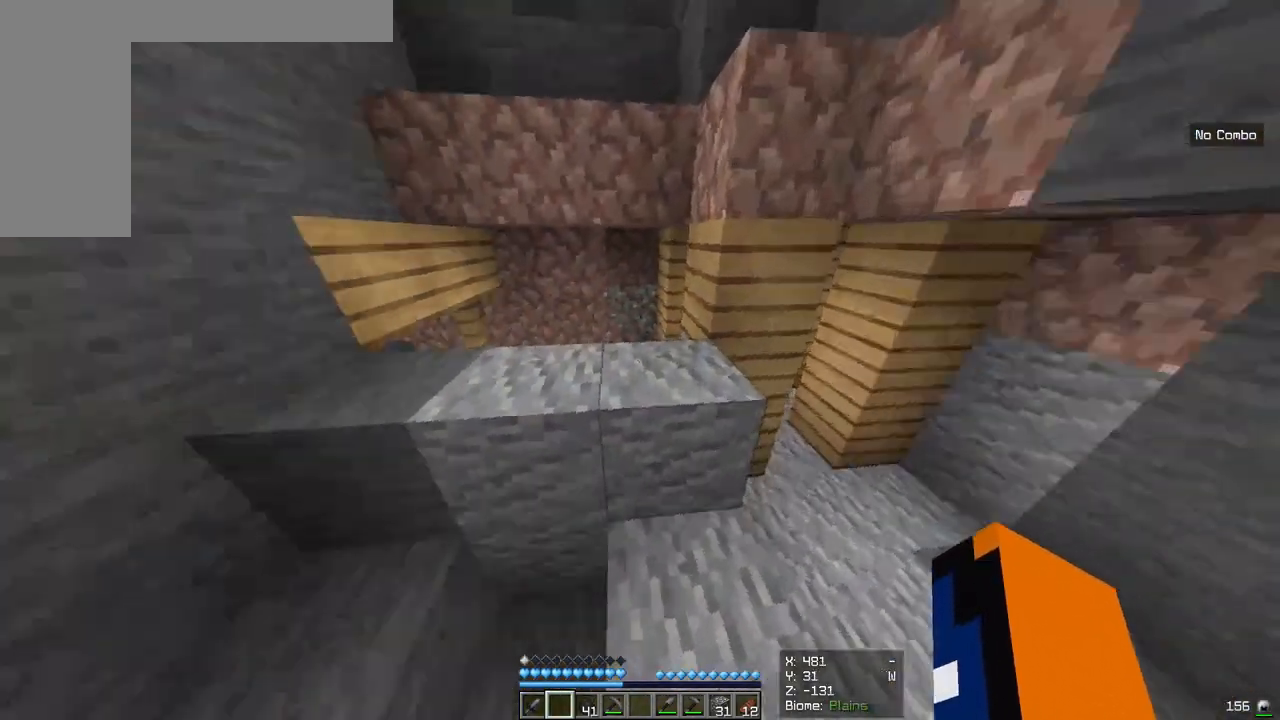
{"keys": [], "mouse": [], "events": [[250, "a", "down"], [450, "w", "up"], [500, "a", "up"]]}
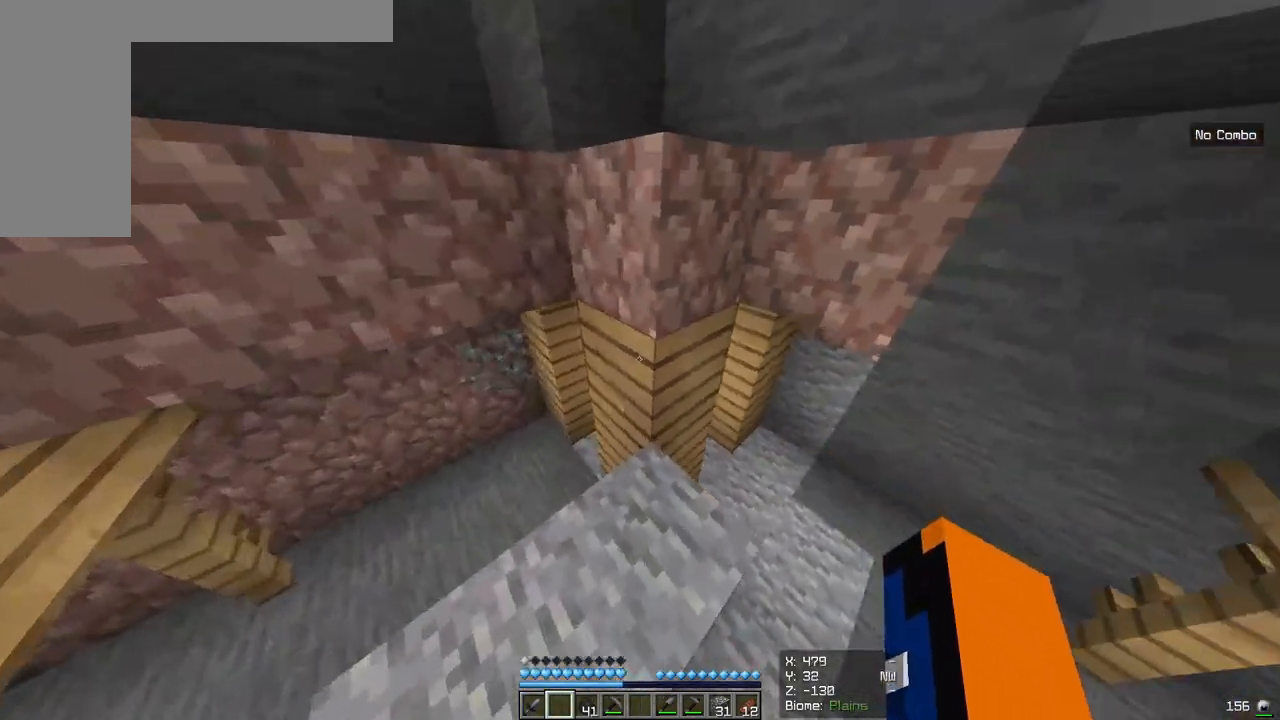
{"keys": [], "mouse": [], "events": [[133, "s", "down"], [317, "s", "up"], [367, "a", "down"], [467, "a", "up"]]}
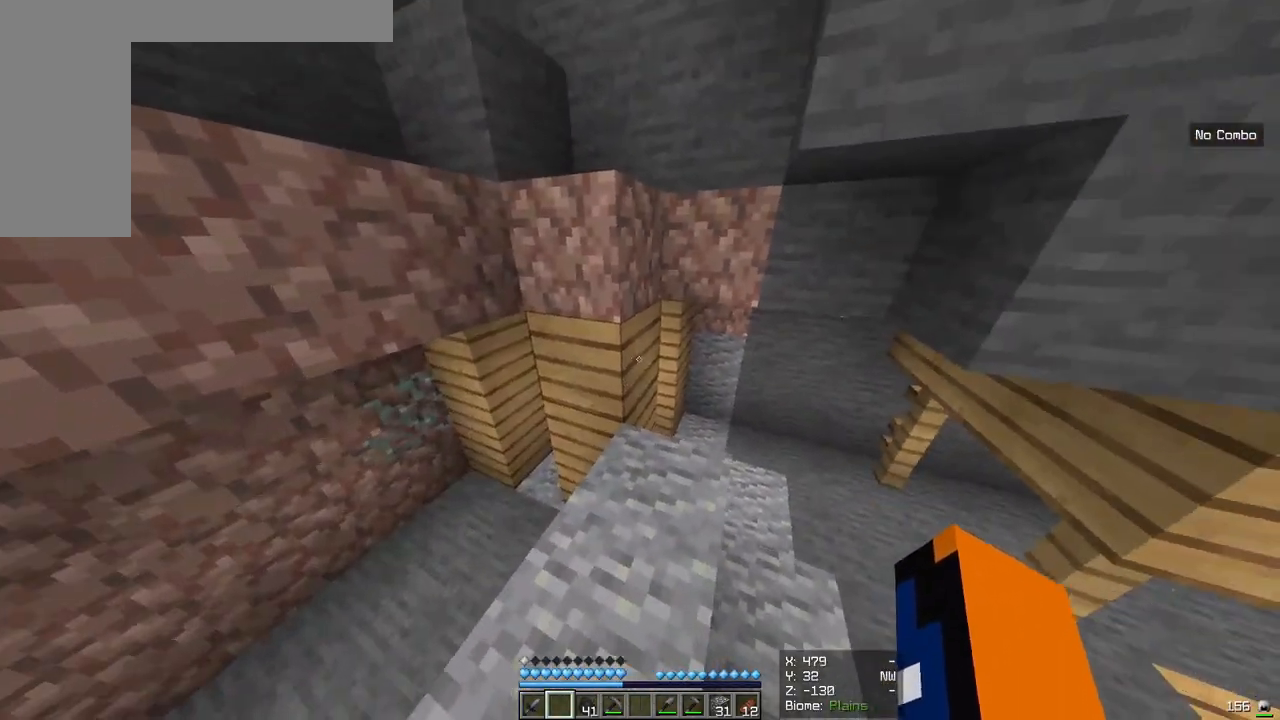
{"keys": [], "mouse": [], "events": []}
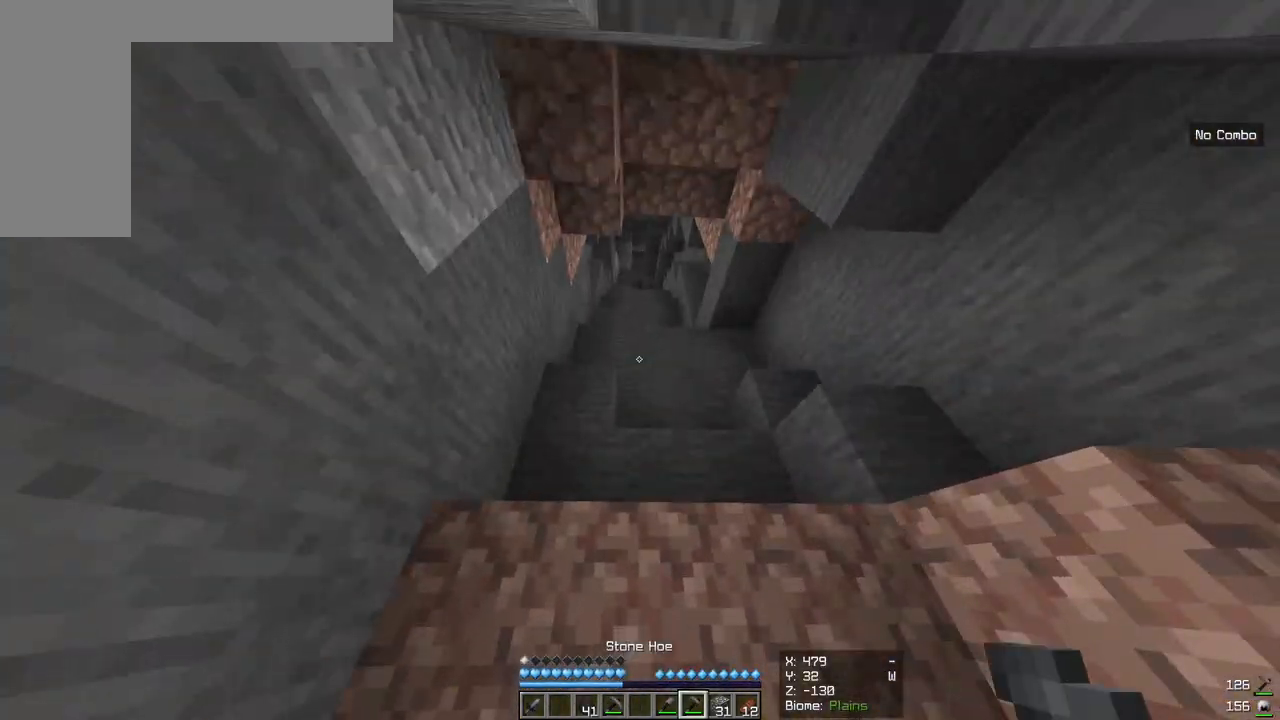
{"keys": [], "mouse": [], "events": []}